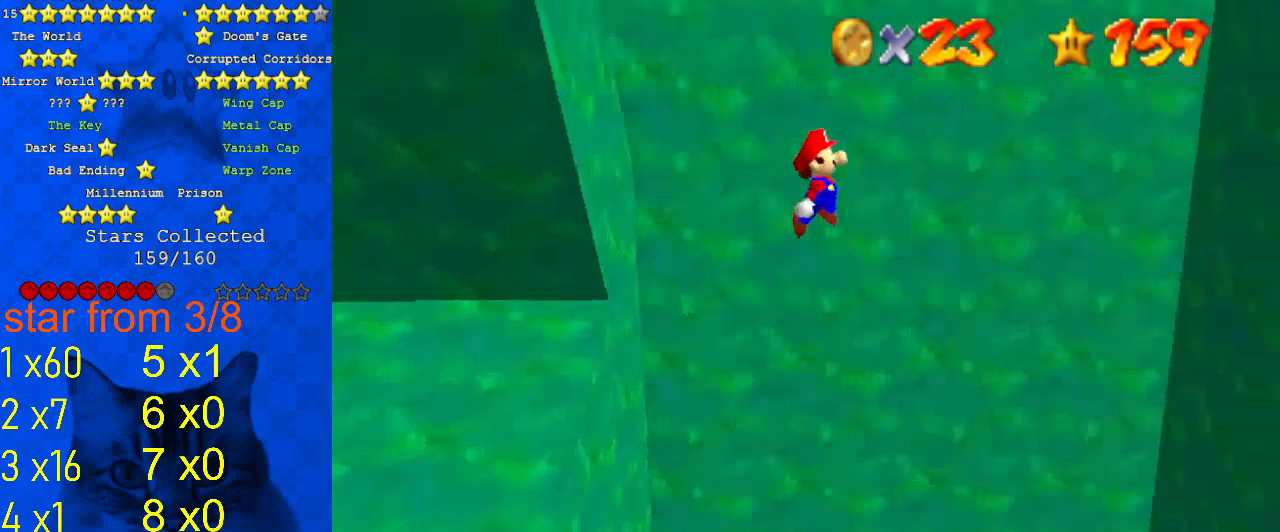
Gameplay with keyboard; each line is a JSON object with the keys held at the frame after it. "events" lists presses ("down") and releases ("up") of "a", "c", "ctrl", "d", "down", "left", "return", "right", "s", "shift", "up", "w", "x" and "y" between this image and that frame as [ms after this image, input, new state], when the widget could be followed in between. No other keys are recorded. Mouse input is not recorded.
{"keys": ["down", "right", "shift"], "events": [[200, "down", "up"], [300, "down", "down"]]}
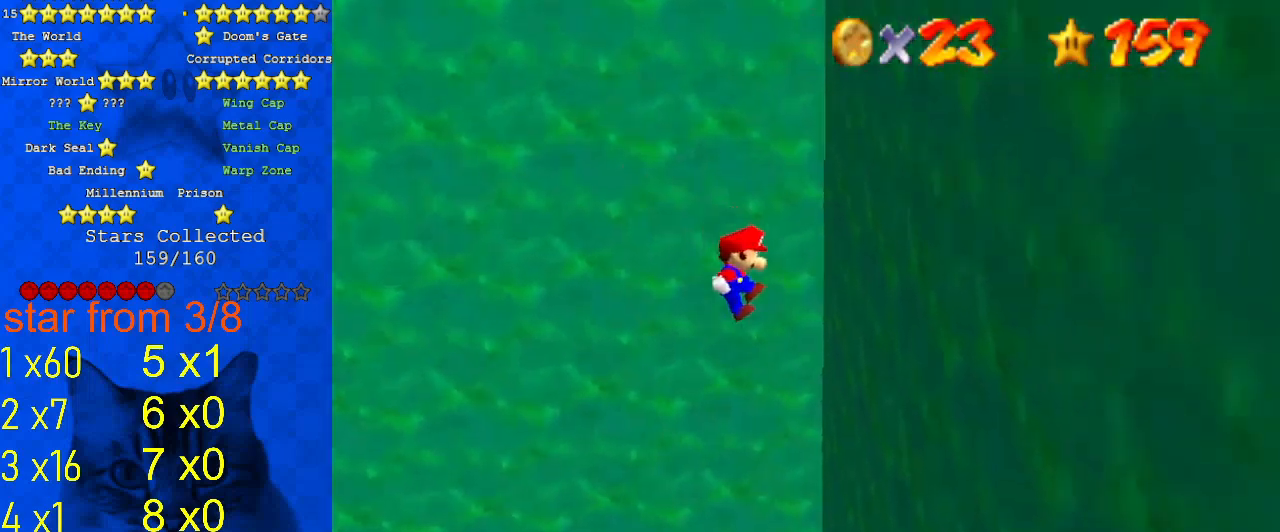
{"keys": ["d", "left", "shift"], "events": [[167, "down", "up"], [167, "shift", "up"], [200, "left", "down"], [267, "right", "up"], [267, "shift", "down"], [400, "d", "down"]]}
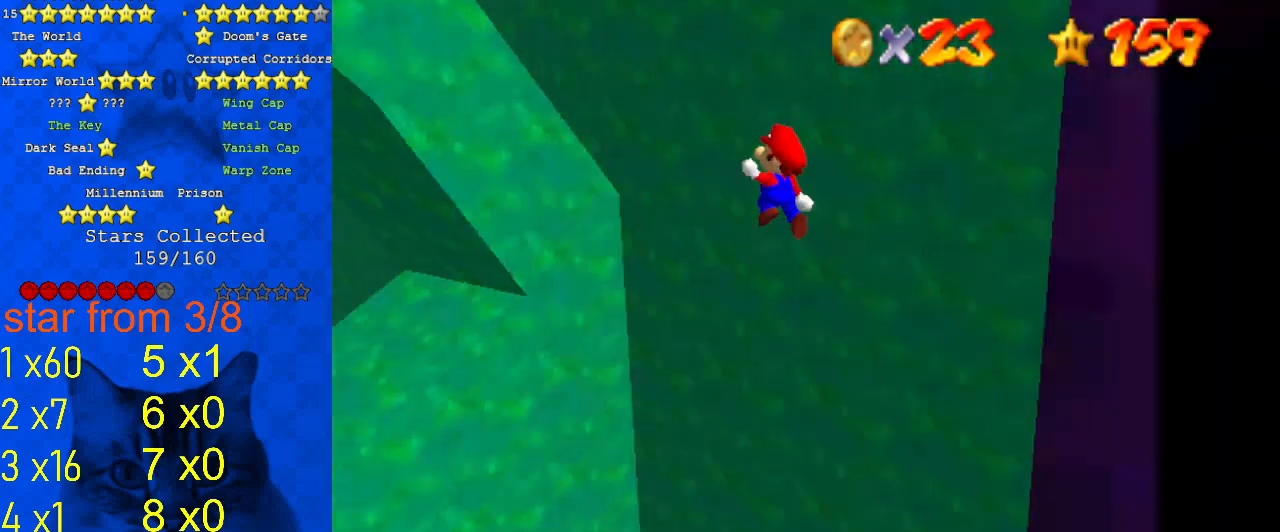
{"keys": ["left", "shift"], "events": [[33, "d", "up"], [67, "up", "down"], [167, "a", "down"], [300, "a", "up"], [400, "up", "up"]]}
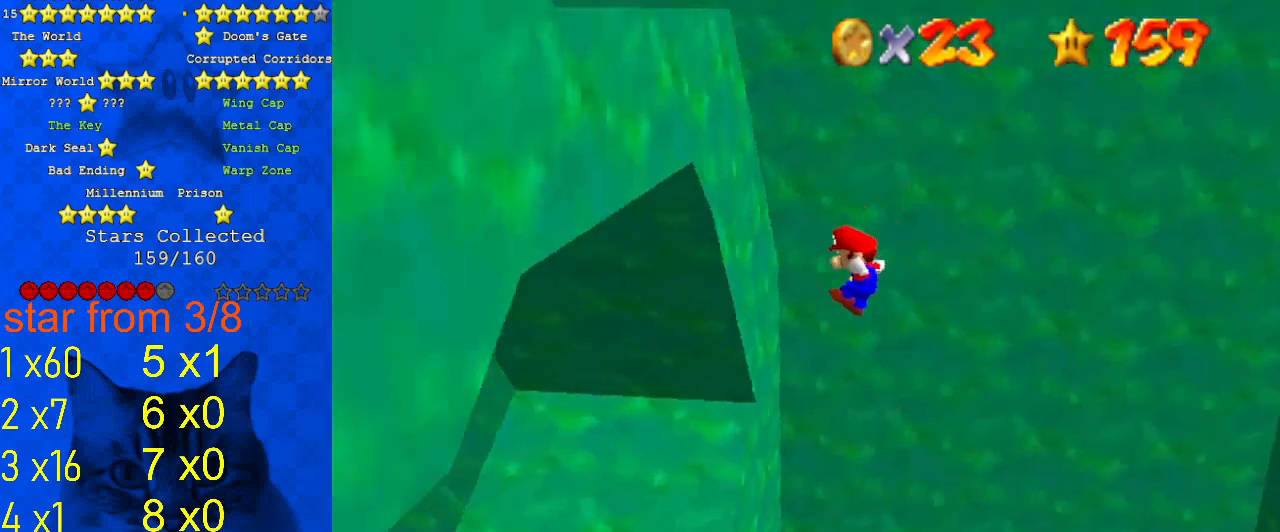
{"keys": ["right", "shift"], "events": [[100, "shift", "up"], [200, "left", "up"], [200, "right", "down"], [233, "shift", "down"]]}
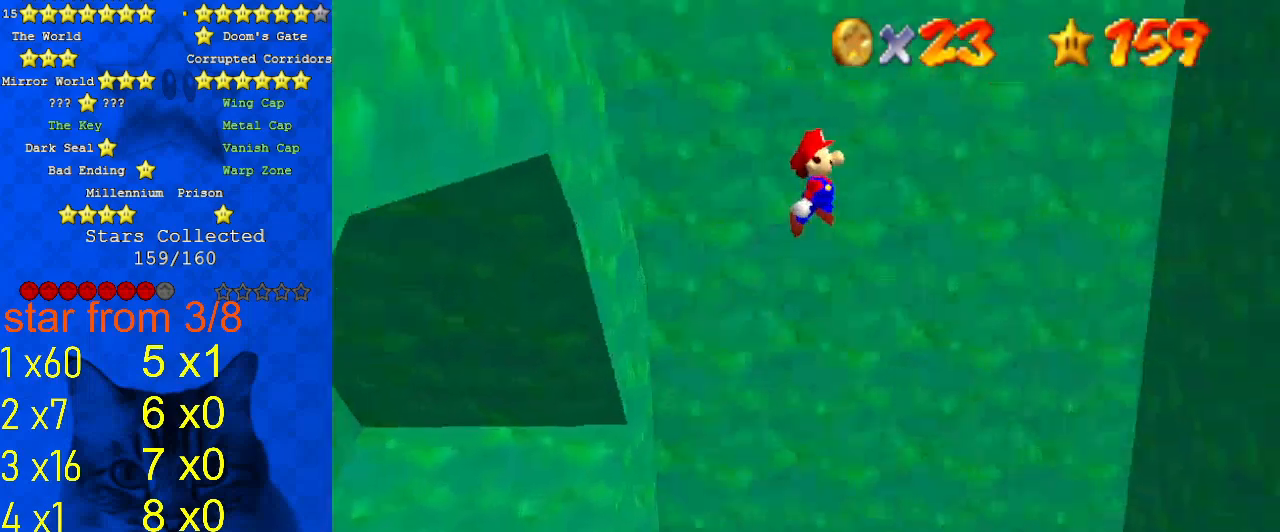
{"keys": ["down", "right", "shift"], "events": [[67, "down", "down"], [300, "down", "up"], [400, "down", "down"]]}
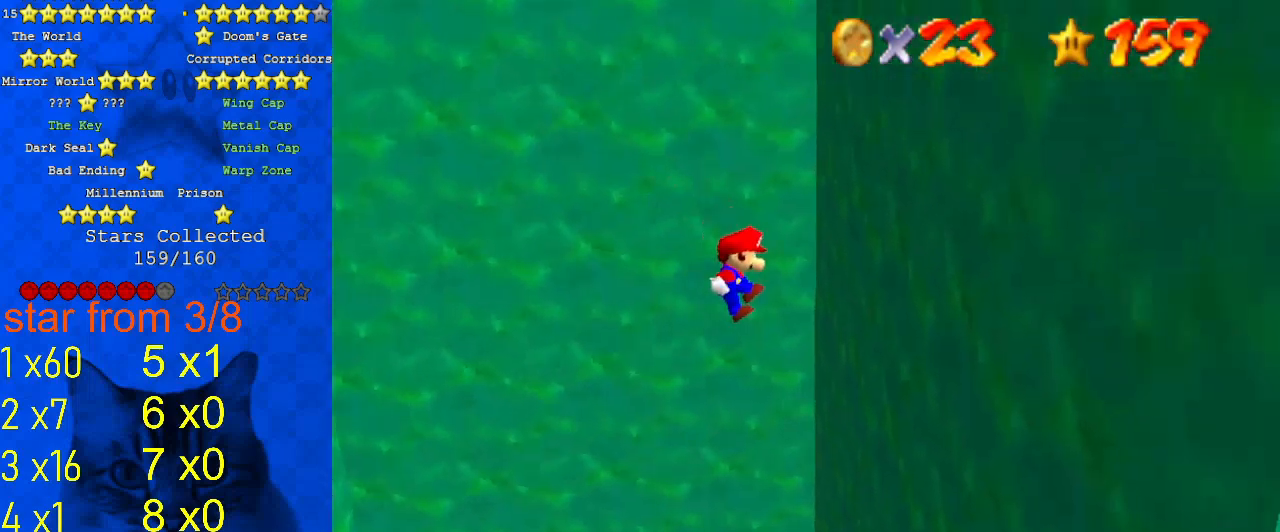
{"keys": ["left", "shift", "up"], "events": [[167, "down", "up"], [167, "shift", "up"], [267, "left", "down"], [267, "right", "up"], [267, "shift", "down"], [367, "d", "down"], [500, "d", "up"], [500, "up", "down"]]}
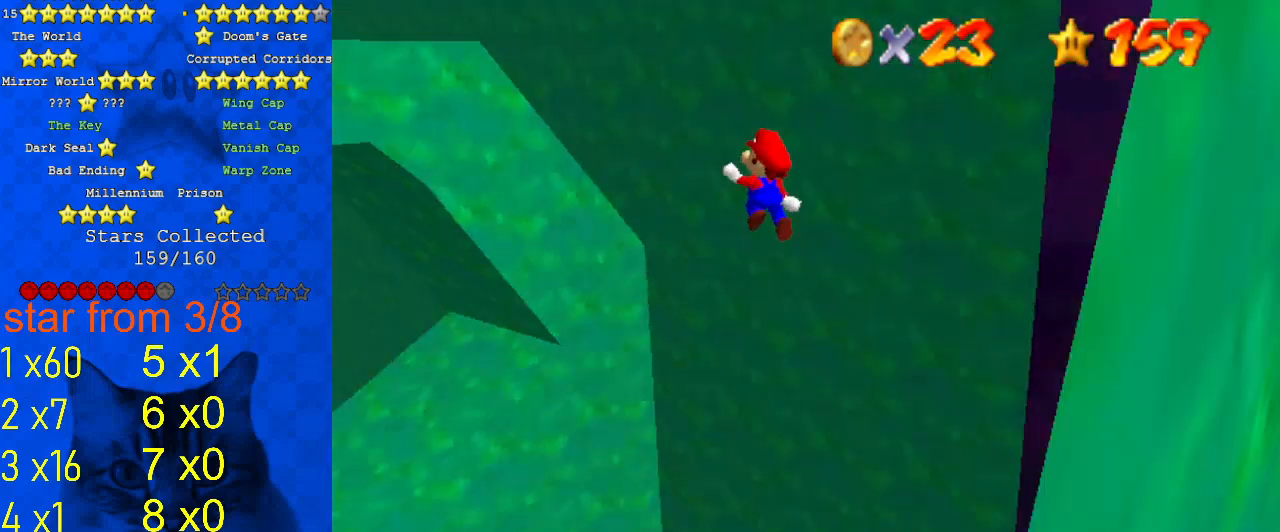
{"keys": ["left", "shift", "up"], "events": [[167, "a", "down"], [167, "left", "up"], [267, "left", "down"], [333, "a", "up"]]}
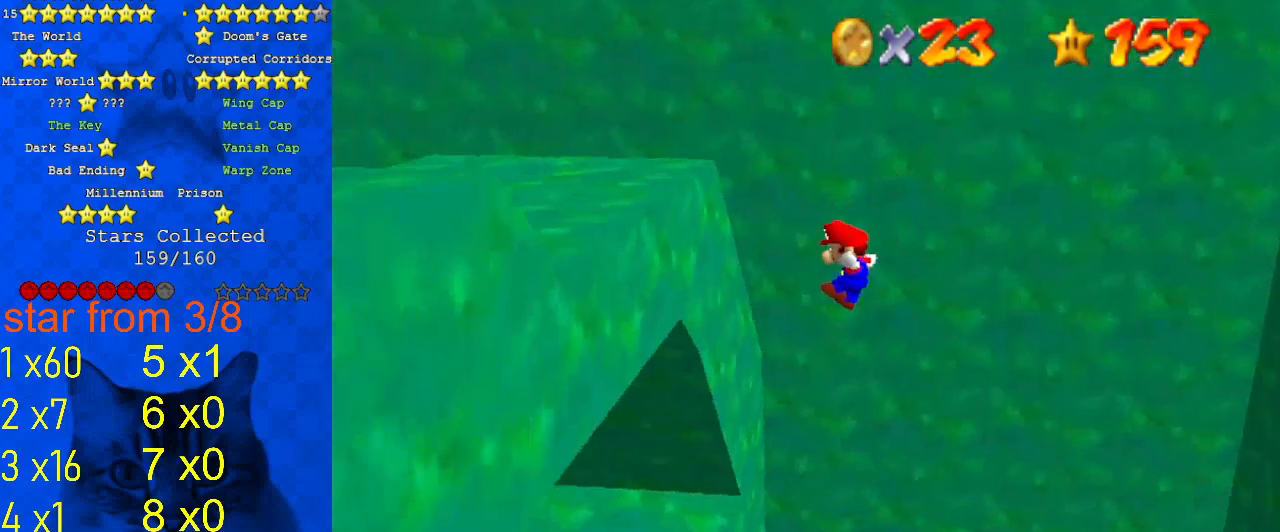
{"keys": ["down", "right", "shift"], "events": [[67, "up", "up"], [133, "shift", "up"], [200, "right", "down"], [233, "down", "down"], [233, "left", "up"], [300, "shift", "down"]]}
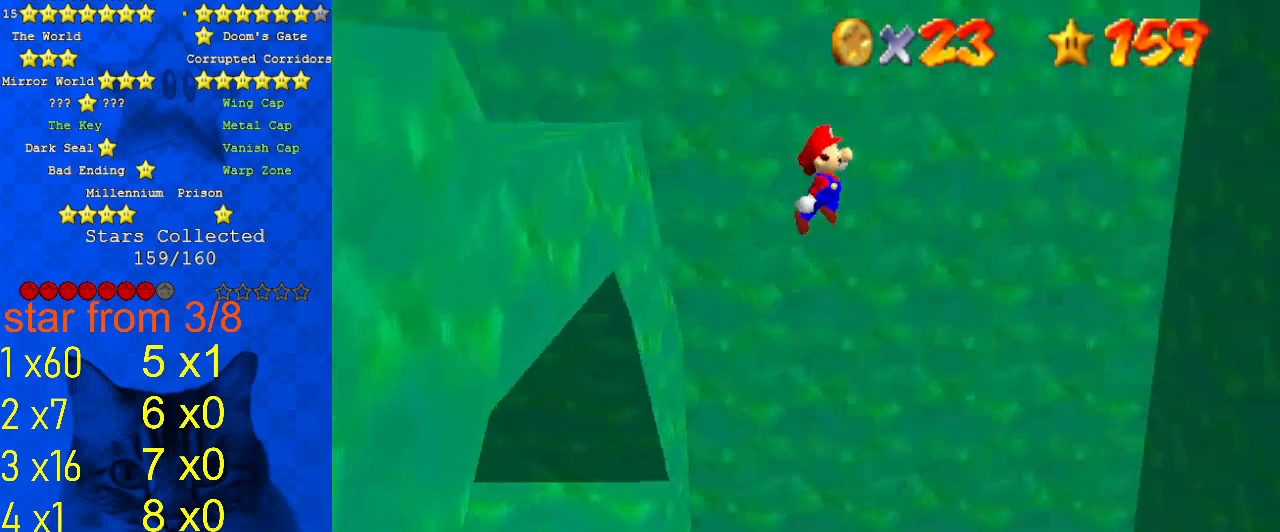
{"keys": ["down", "right", "shift"], "events": [[233, "down", "up"], [400, "down", "down"]]}
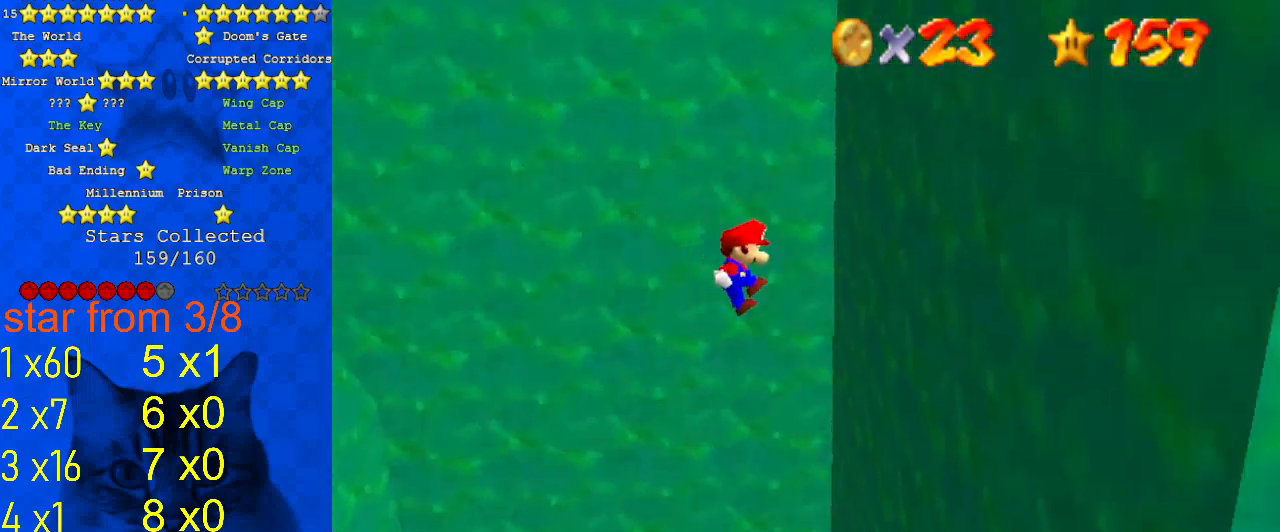
{"keys": ["d", "left", "shift"], "events": [[133, "down", "up"], [200, "shift", "up"], [300, "left", "down"], [300, "shift", "down"], [367, "right", "up"], [400, "d", "down"]]}
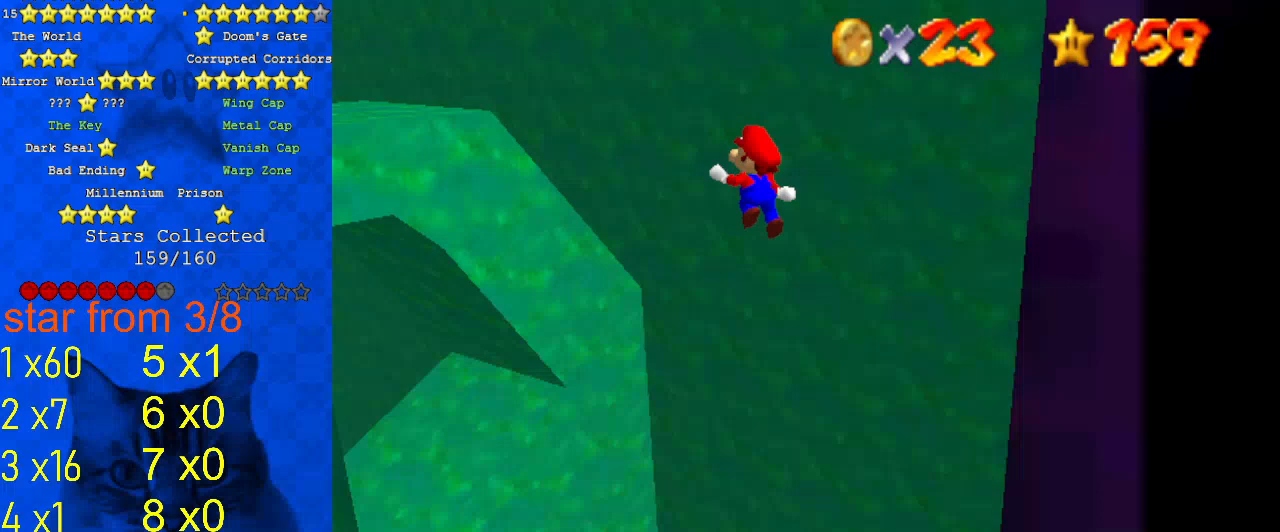
{"keys": ["left", "shift", "up"], "events": [[33, "d", "up"], [33, "up", "down"], [67, "left", "up"], [133, "up", "up"], [167, "a", "down"], [300, "a", "up"], [300, "left", "down"], [300, "up", "down"]]}
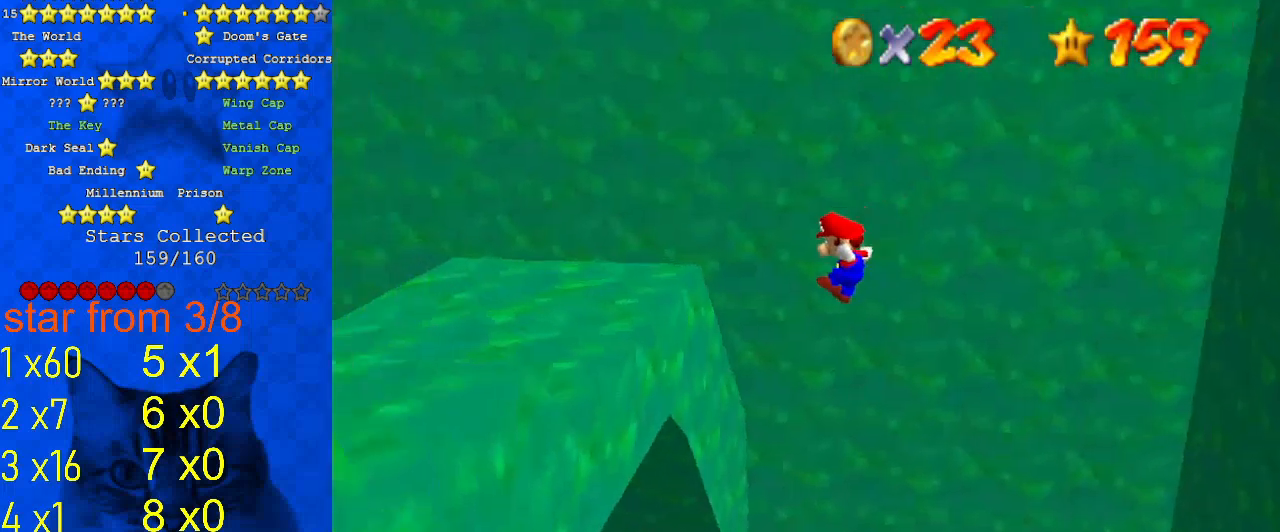
{"keys": ["down", "right", "shift"], "events": [[33, "up", "up"], [200, "shift", "up"], [233, "down", "down"], [233, "left", "up"], [233, "right", "down"], [333, "shift", "down"]]}
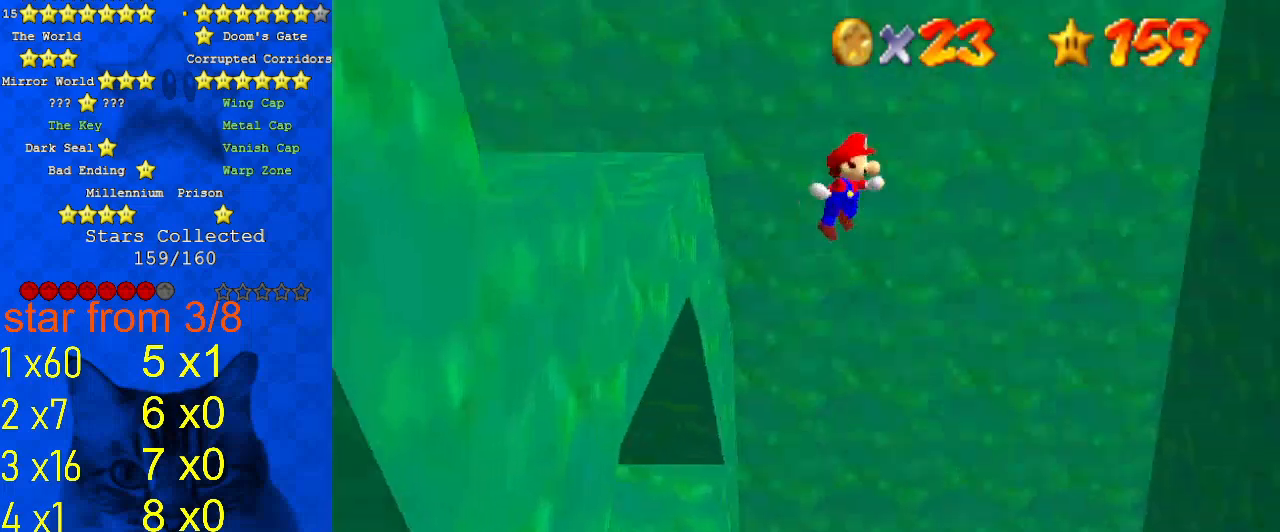
{"keys": ["down", "right", "shift"], "events": [[133, "right", "up"], [433, "right", "down"]]}
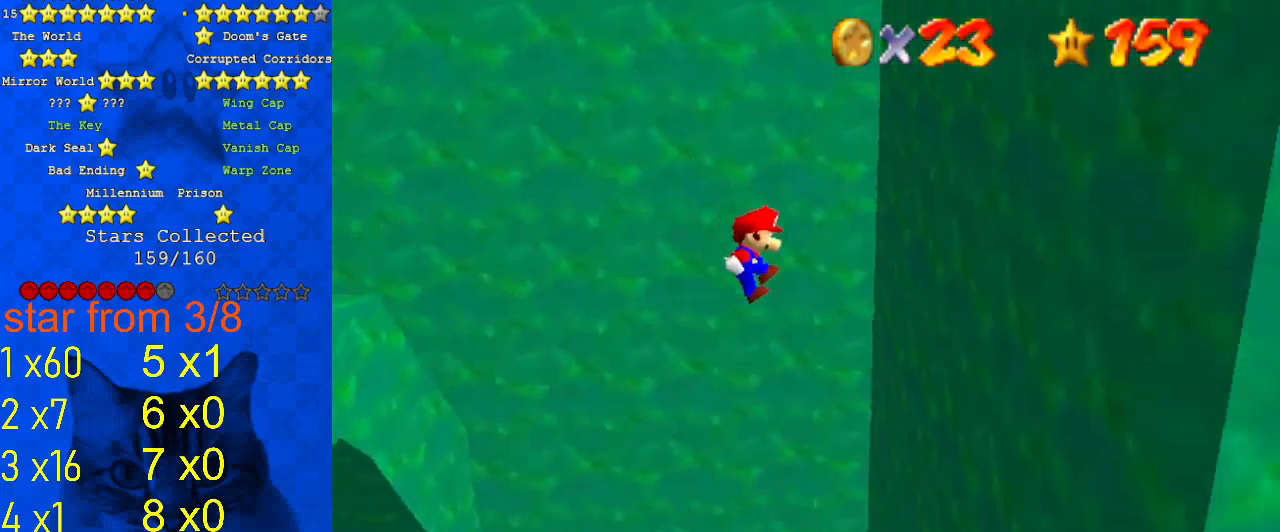
{"keys": ["down", "left", "shift"], "events": [[267, "shift", "up"], [333, "left", "down"], [333, "right", "up"], [400, "shift", "down"]]}
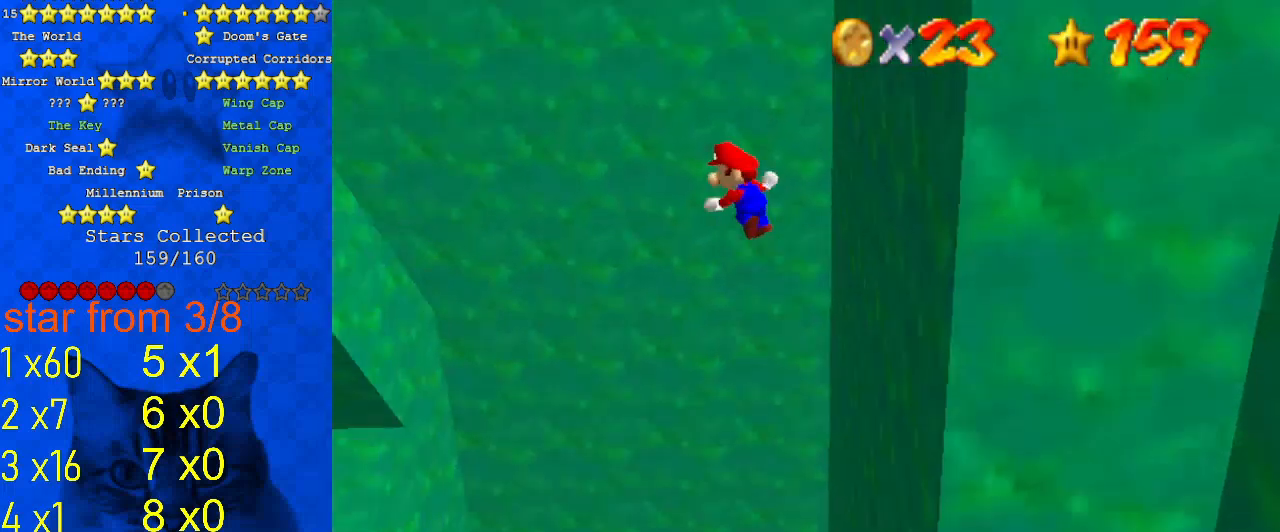
{"keys": ["down", "left", "shift"], "events": []}
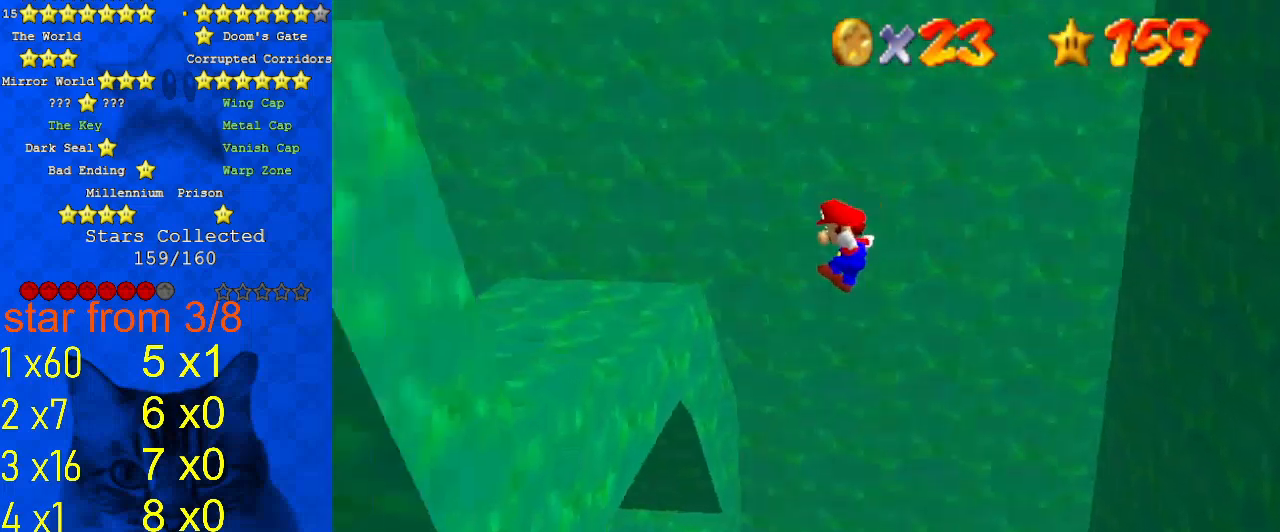
{"keys": ["return"], "events": [[100, "shift", "up"], [133, "left", "up"], [167, "down", "up"], [233, "return", "down"], [367, "return", "up"], [500, "return", "down"]]}
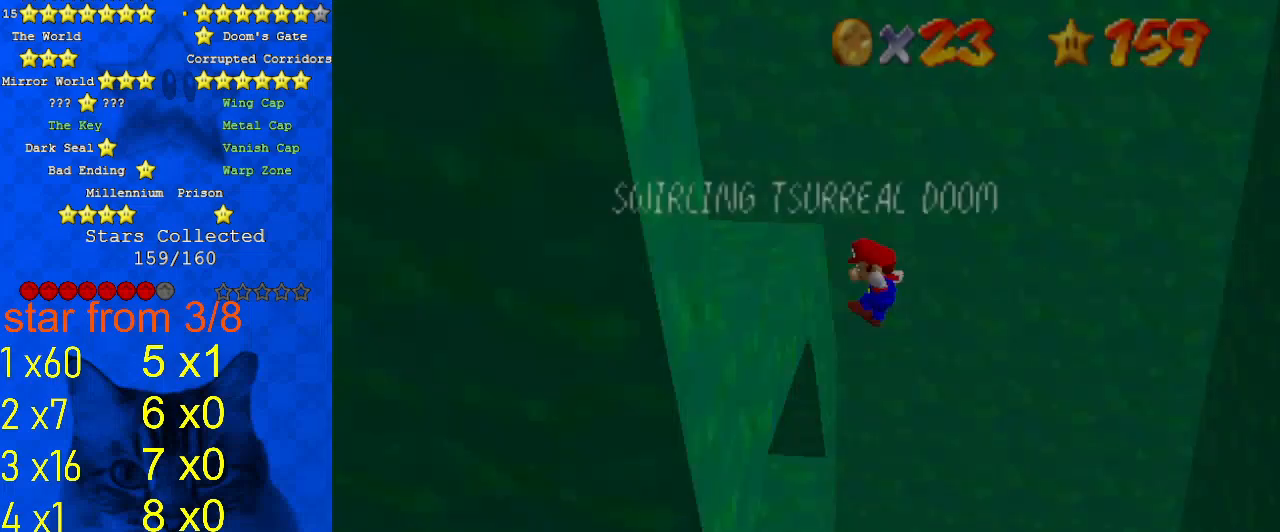
{"keys": [], "events": [[67, "return", "up"], [100, "return", "down"], [233, "return", "up"]]}
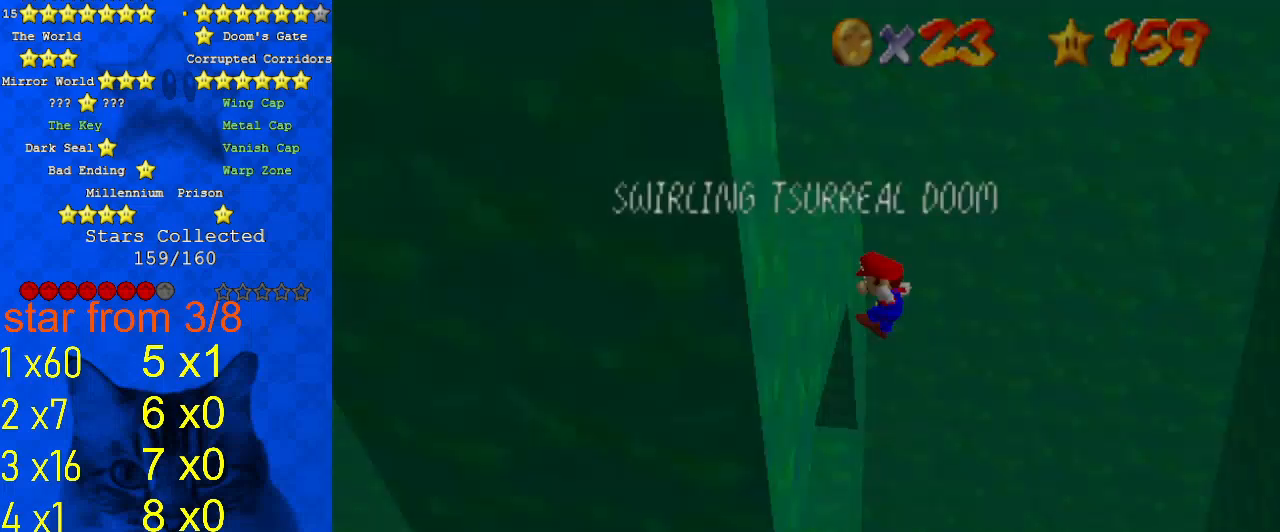
{"keys": ["down", "shift"], "events": [[300, "shift", "down"], [367, "down", "down"], [367, "shift", "up"], [467, "shift", "down"]]}
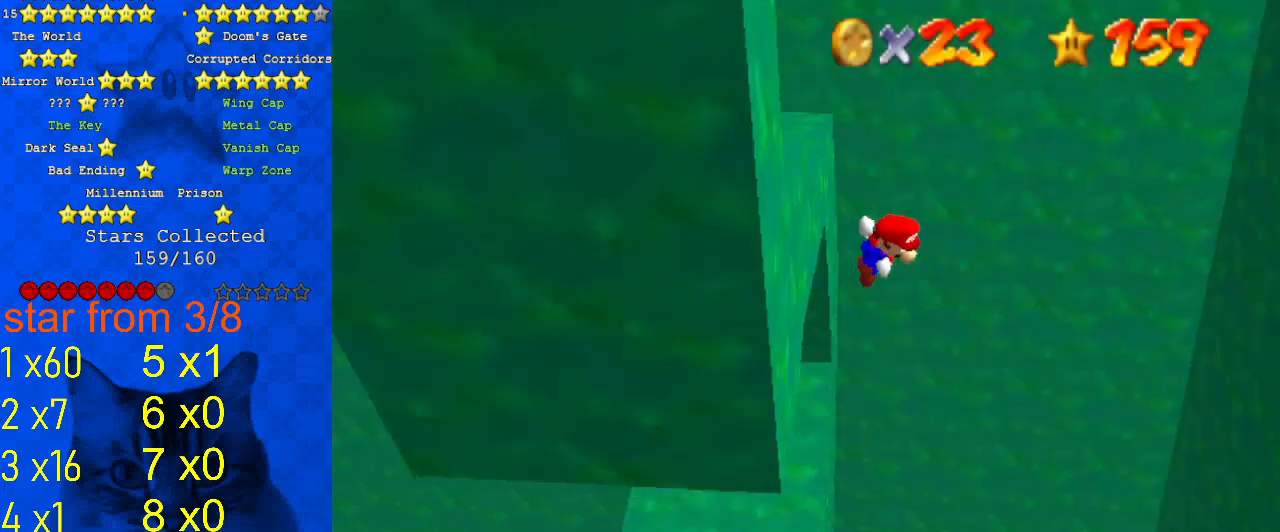
{"keys": ["down", "right", "shift"], "events": [[33, "right", "down"], [267, "right", "up"], [433, "right", "down"]]}
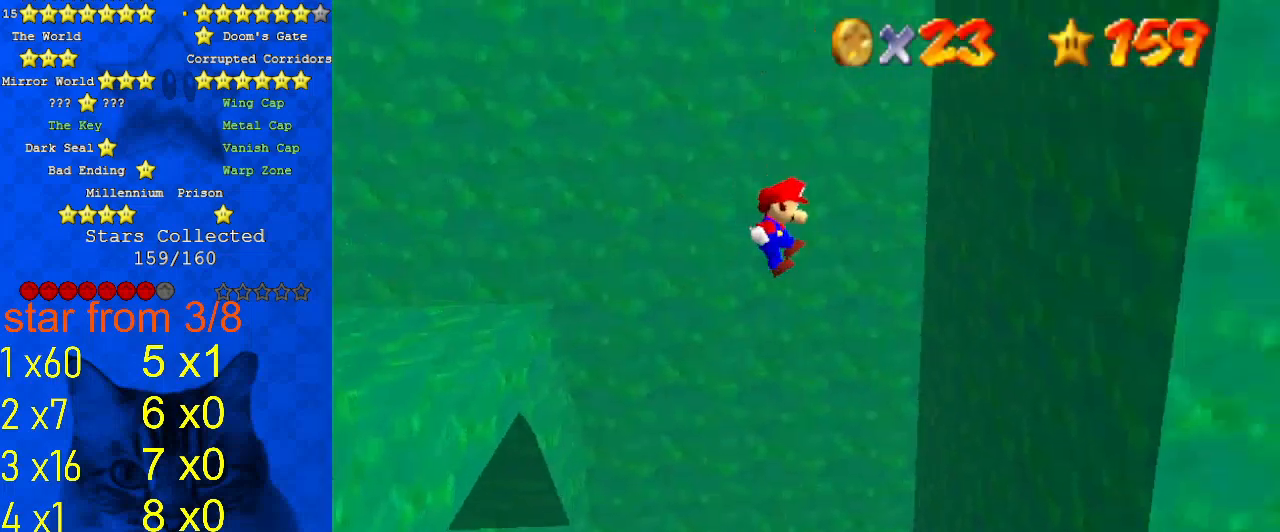
{"keys": ["down", "right"], "events": [[67, "right", "up"], [233, "right", "down"], [467, "shift", "up"]]}
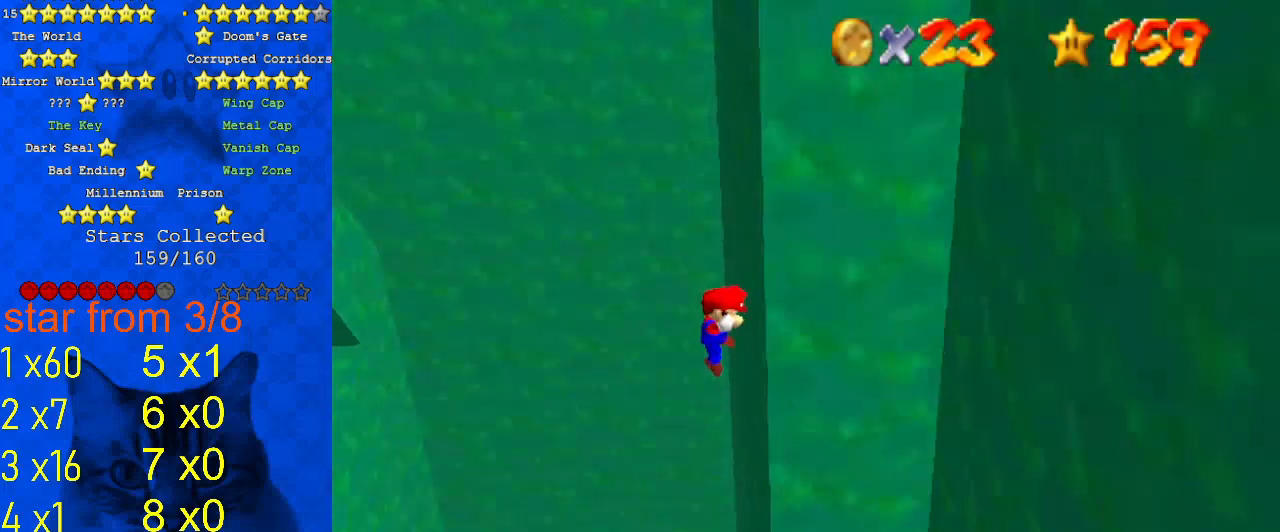
{"keys": ["down", "left", "shift"], "events": [[33, "left", "down"], [33, "right", "up"], [33, "shift", "down"], [133, "d", "down"], [233, "down", "up"], [267, "d", "up"], [333, "left", "up"], [400, "a", "down"], [467, "down", "down"], [467, "left", "down"], [500, "a", "up"]]}
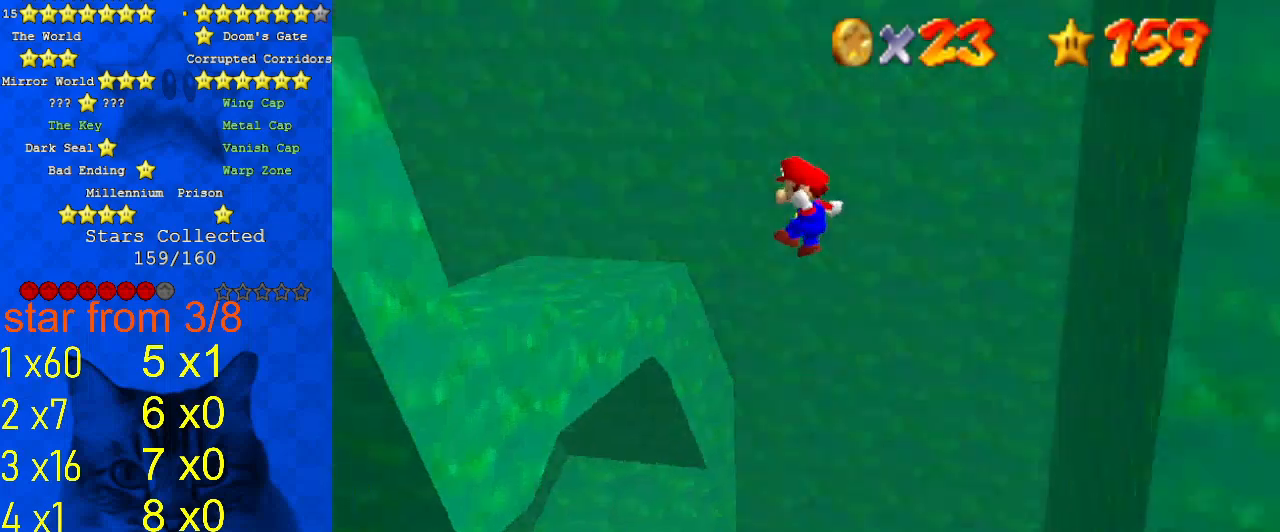
{"keys": ["left"], "events": [[100, "left", "up"], [133, "down", "up"], [300, "down", "down"], [300, "left", "down"], [367, "left", "up"], [433, "left", "down"], [467, "down", "up"], [467, "shift", "up"]]}
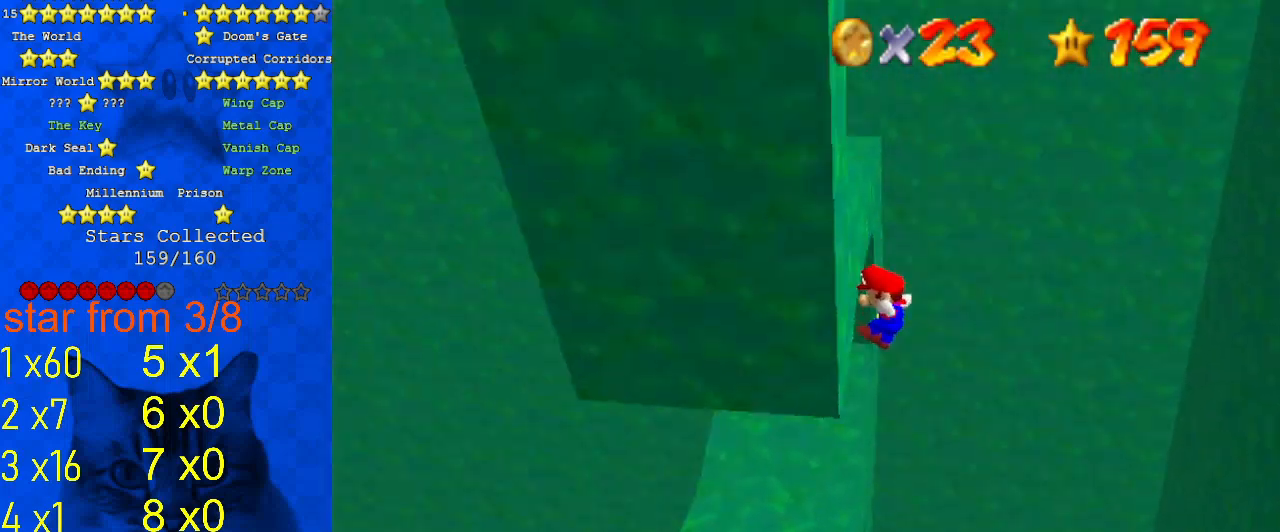
{"keys": ["right", "shift"], "events": [[67, "left", "up"], [67, "right", "down"], [100, "shift", "down"], [300, "up", "down"], [300, "w", "down"], [433, "w", "up"], [500, "up", "up"]]}
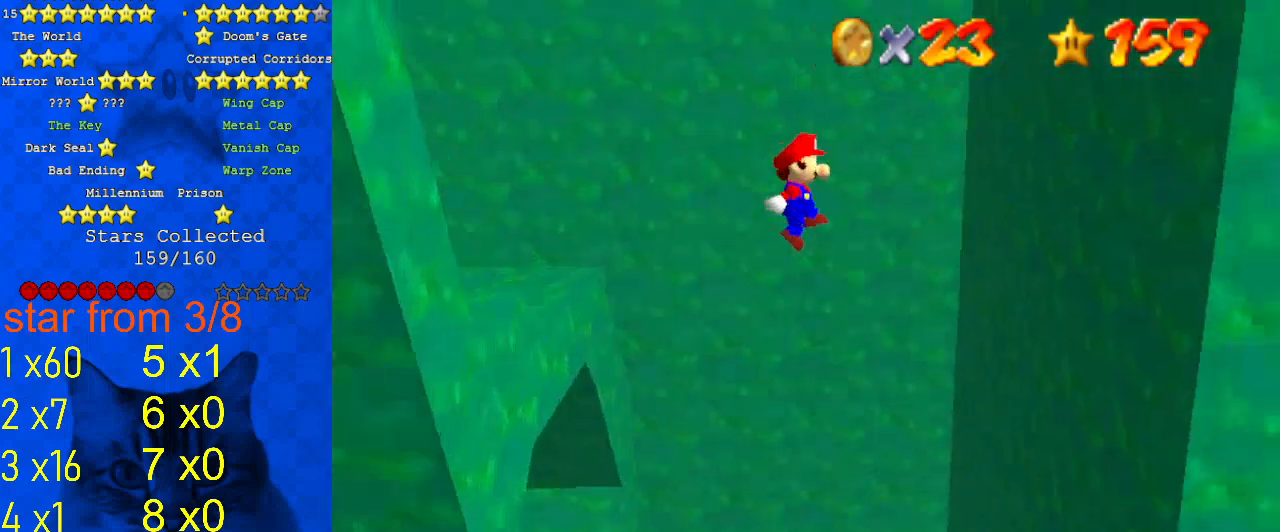
{"keys": ["down", "right"], "events": [[167, "up", "down"], [367, "up", "up"], [500, "down", "down"], [500, "shift", "up"]]}
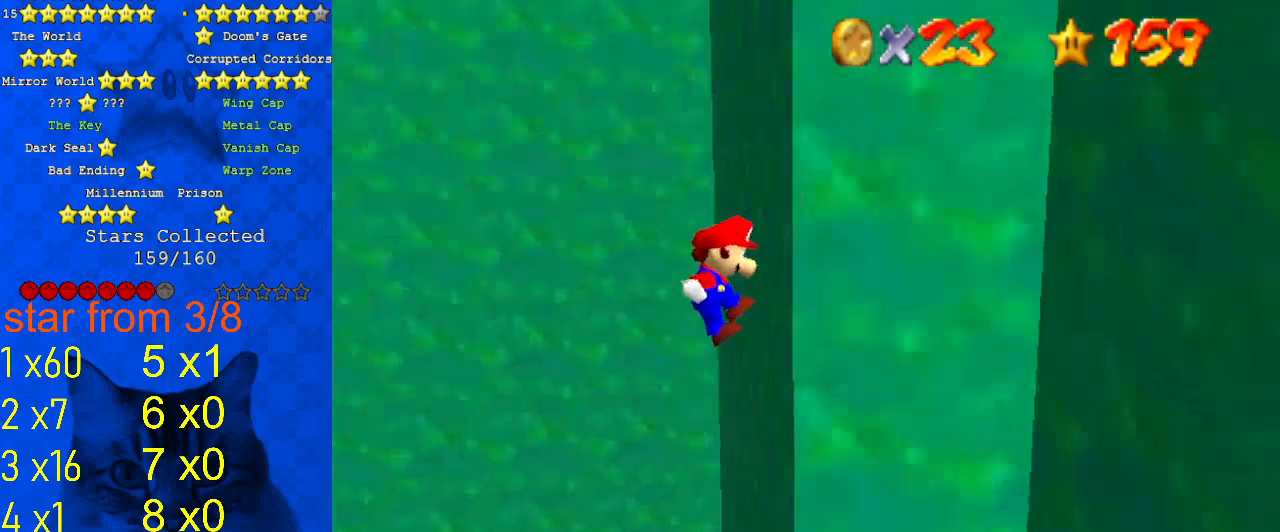
{"keys": ["down", "left", "shift"], "events": [[33, "left", "down"], [100, "right", "up"], [133, "shift", "down"], [200, "d", "down"], [333, "d", "up"]]}
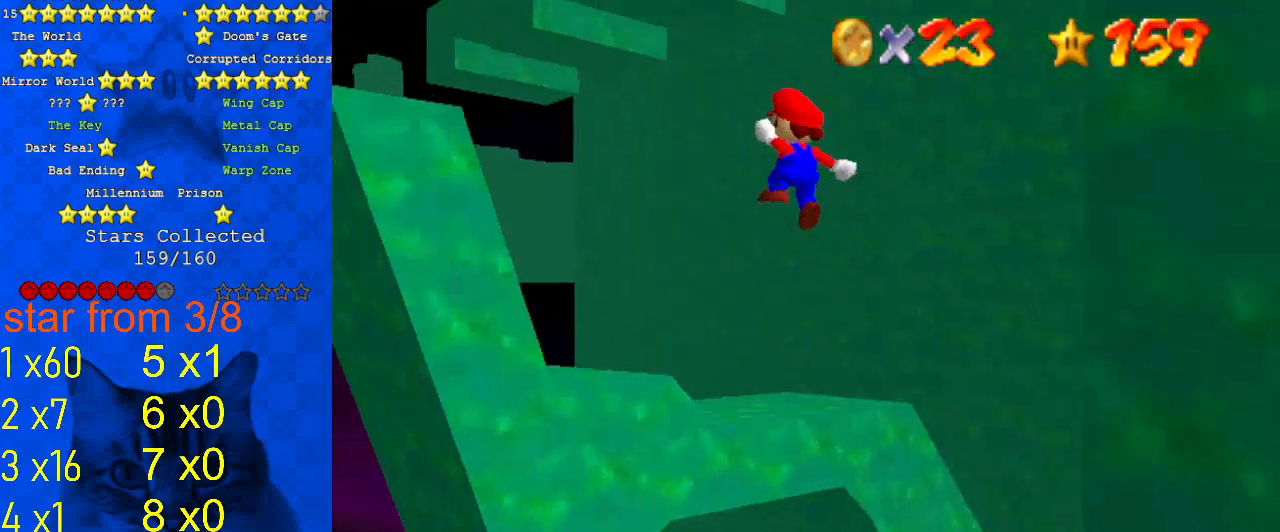
{"keys": ["left"], "events": [[67, "down", "up"], [300, "a", "down"], [300, "down", "down"], [433, "a", "up"], [467, "down", "up"], [467, "shift", "up"]]}
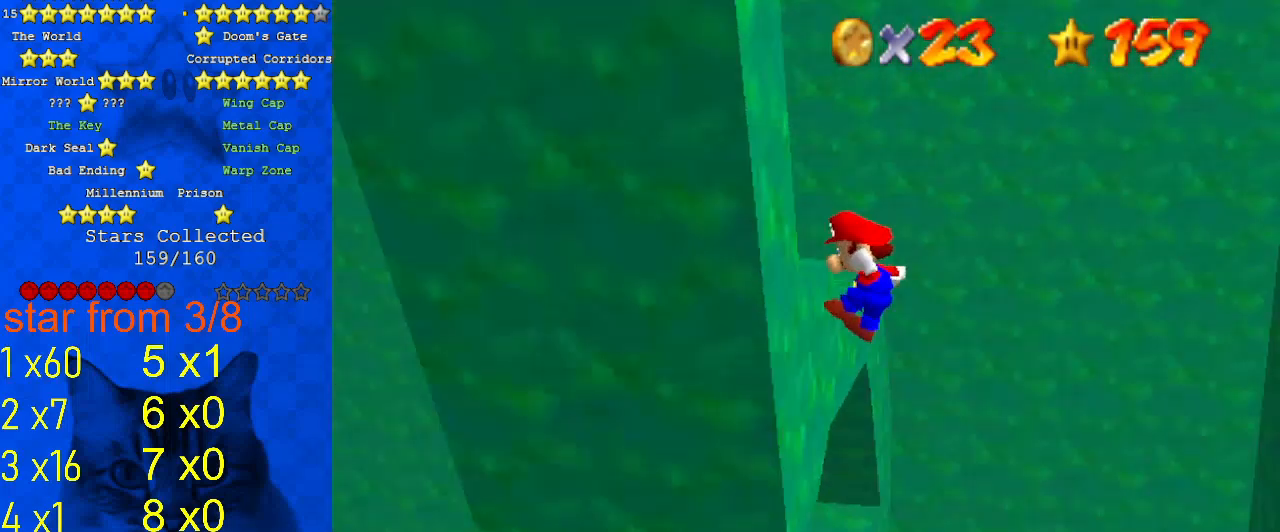
{"keys": ["shift", "up"], "events": [[100, "shift", "down"], [167, "left", "up"], [167, "right", "down"], [167, "up", "down"], [200, "a", "down"], [333, "a", "up"], [500, "right", "up"]]}
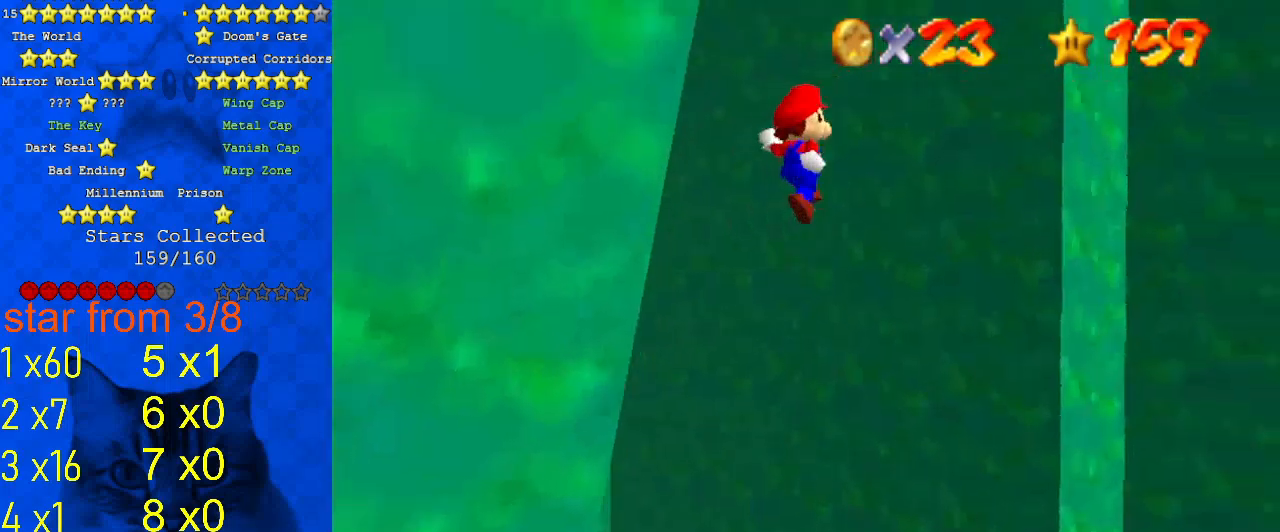
{"keys": ["right", "shift", "up"], "events": [[133, "d", "down"], [167, "right", "down"], [233, "d", "up"]]}
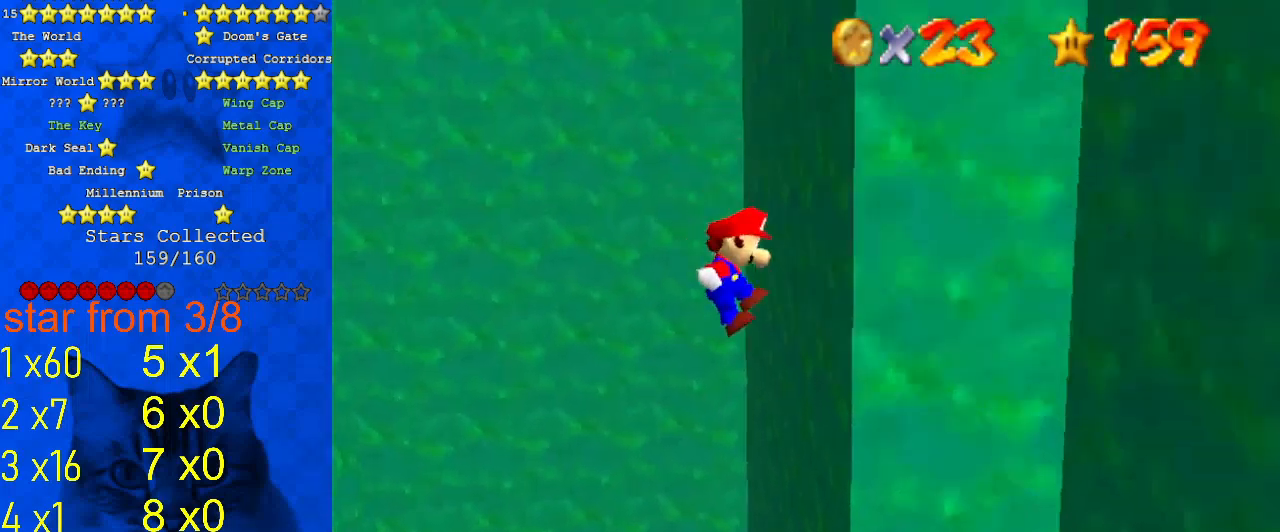
{"keys": ["left", "shift"], "events": [[33, "shift", "up"], [33, "up", "up"], [200, "down", "down"], [200, "left", "down"], [200, "right", "up"], [200, "shift", "down"], [267, "d", "down"], [433, "d", "up"], [433, "down", "up"]]}